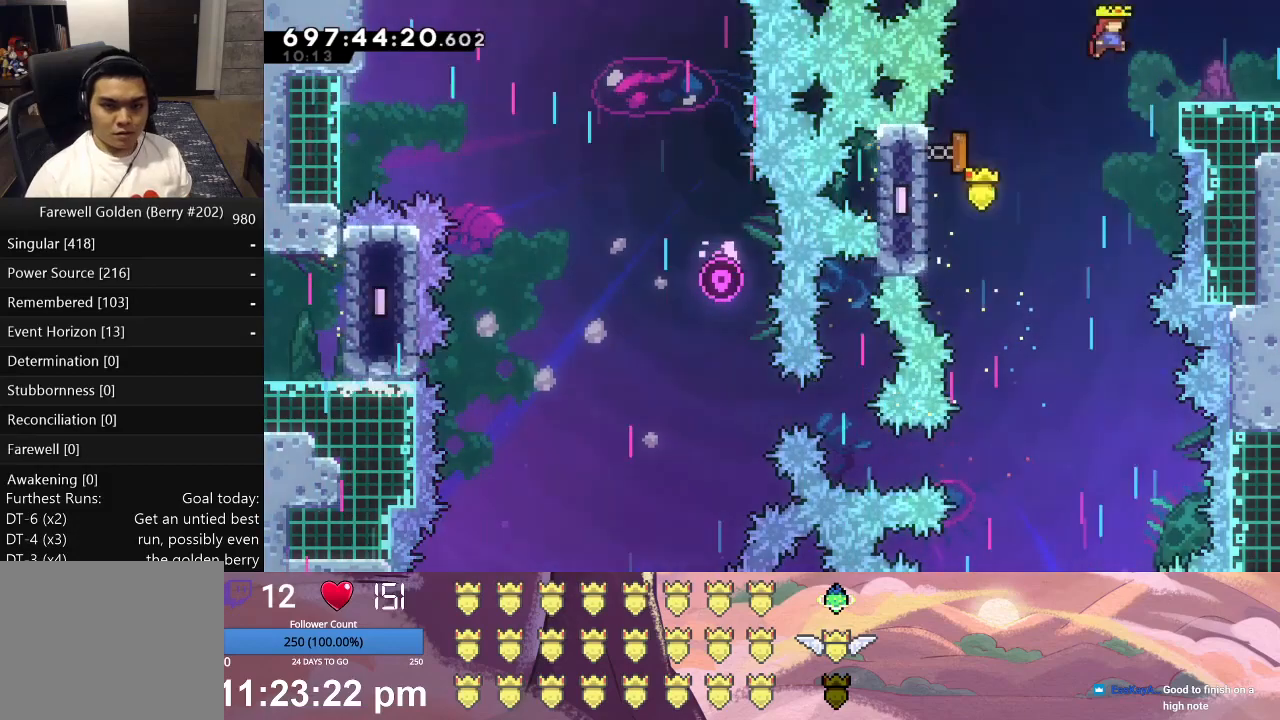
Gameplay with a controller (Xbox layout); each line is a JSON object with the inputs held at the frame after it. "events" lists button and stick changes between this image and that frame as [ms after this image, input, new state], when the widget could be followed in between. Not read: right_stick.
{"buttons": ["DPAD_RIGHT"], "left_stick": "center", "events": [[100, "DPAD_UP", "up"], [300, "X", "up"], [500, "L1", "up"]]}
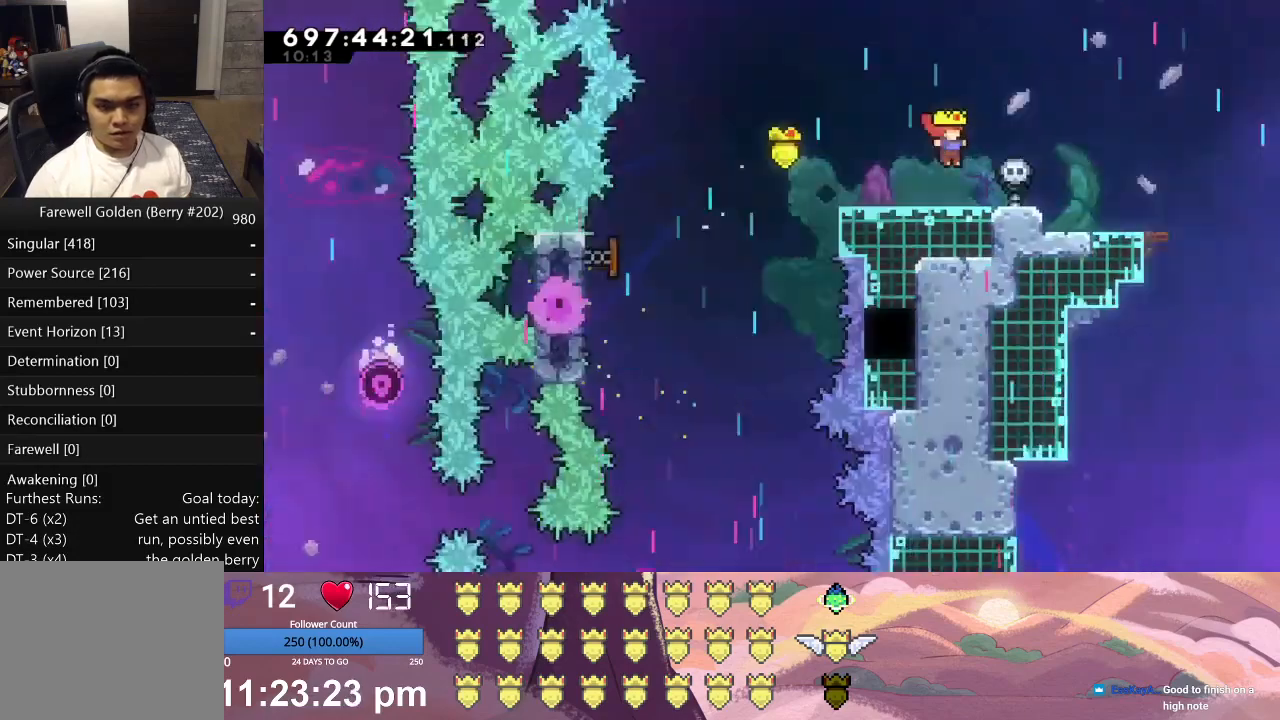
{"buttons": ["DPAD_RIGHT"], "left_stick": "center", "events": []}
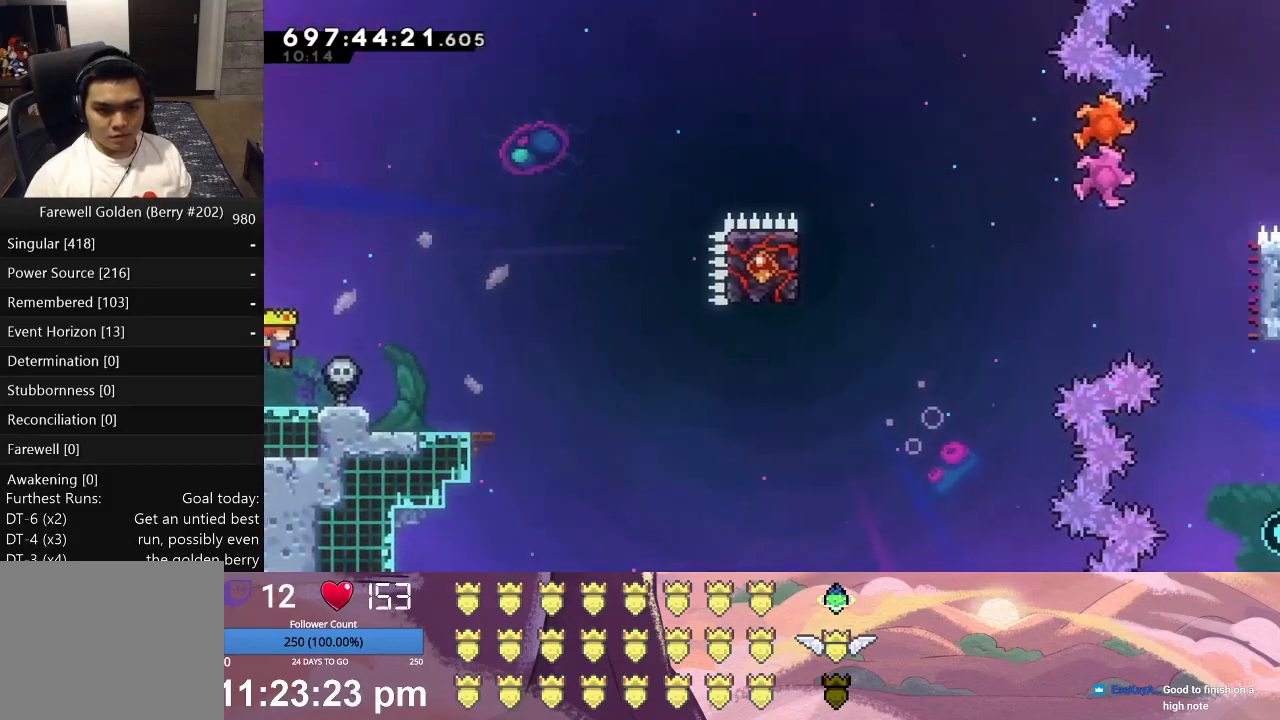
{"buttons": [], "left_stick": "center", "events": [[467, "DPAD_RIGHT", "up"]]}
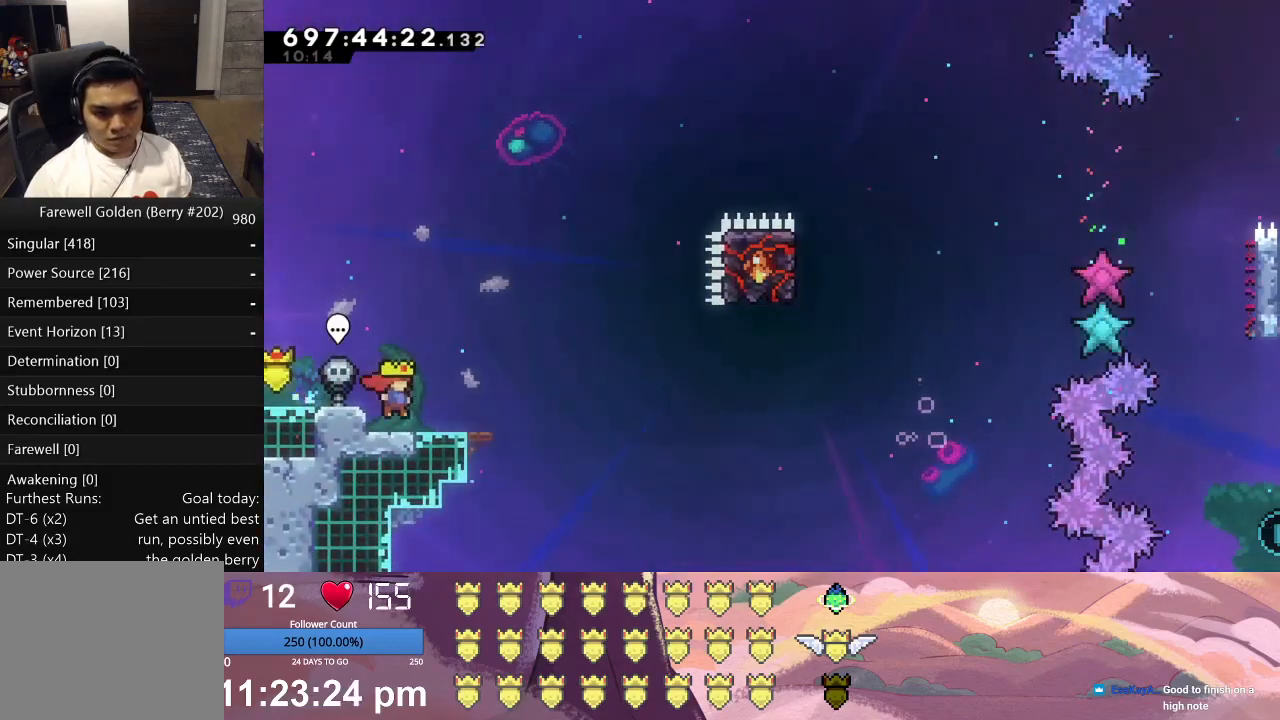
{"buttons": ["L1"], "left_stick": "center", "events": [[500, "L1", "down"]]}
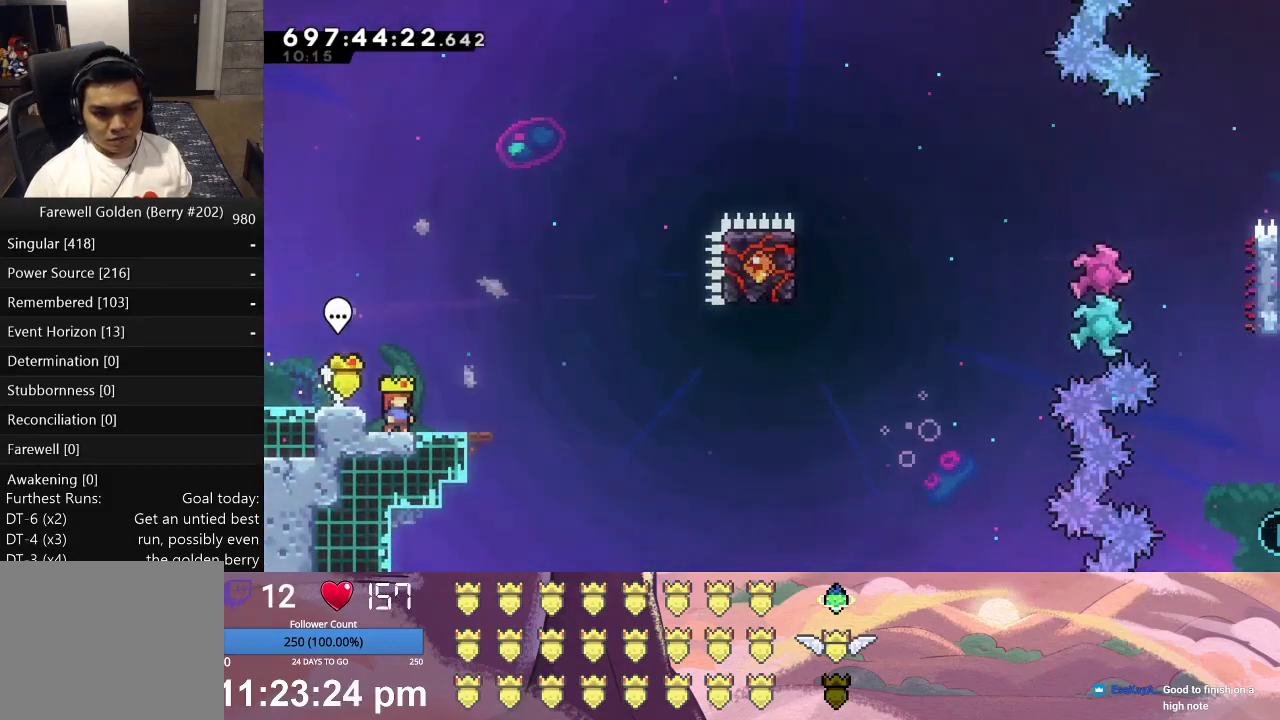
{"buttons": ["L1", "DPAD_DOWN", "DPAD_RIGHT"], "left_stick": "center", "events": [[33, "DPAD_DOWN", "down"], [33, "DPAD_RIGHT", "down"]]}
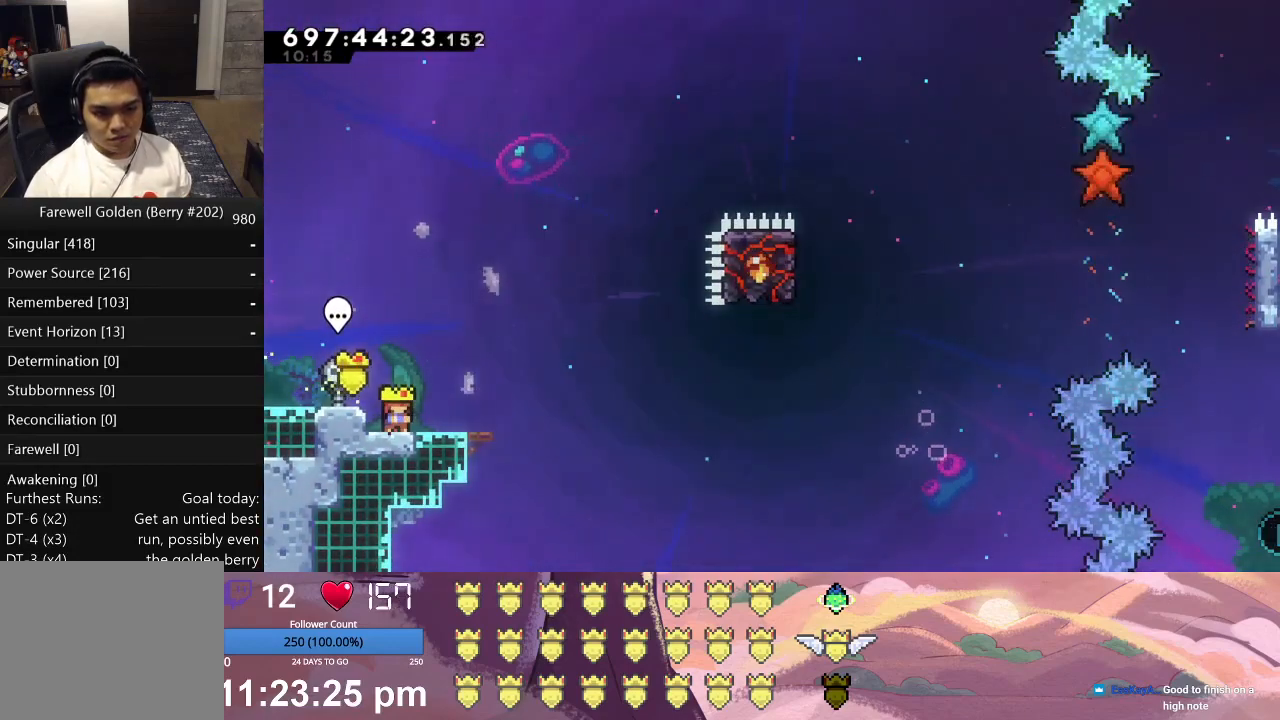
{"buttons": ["L1", "DPAD_DOWN", "DPAD_RIGHT"], "left_stick": "center", "events": []}
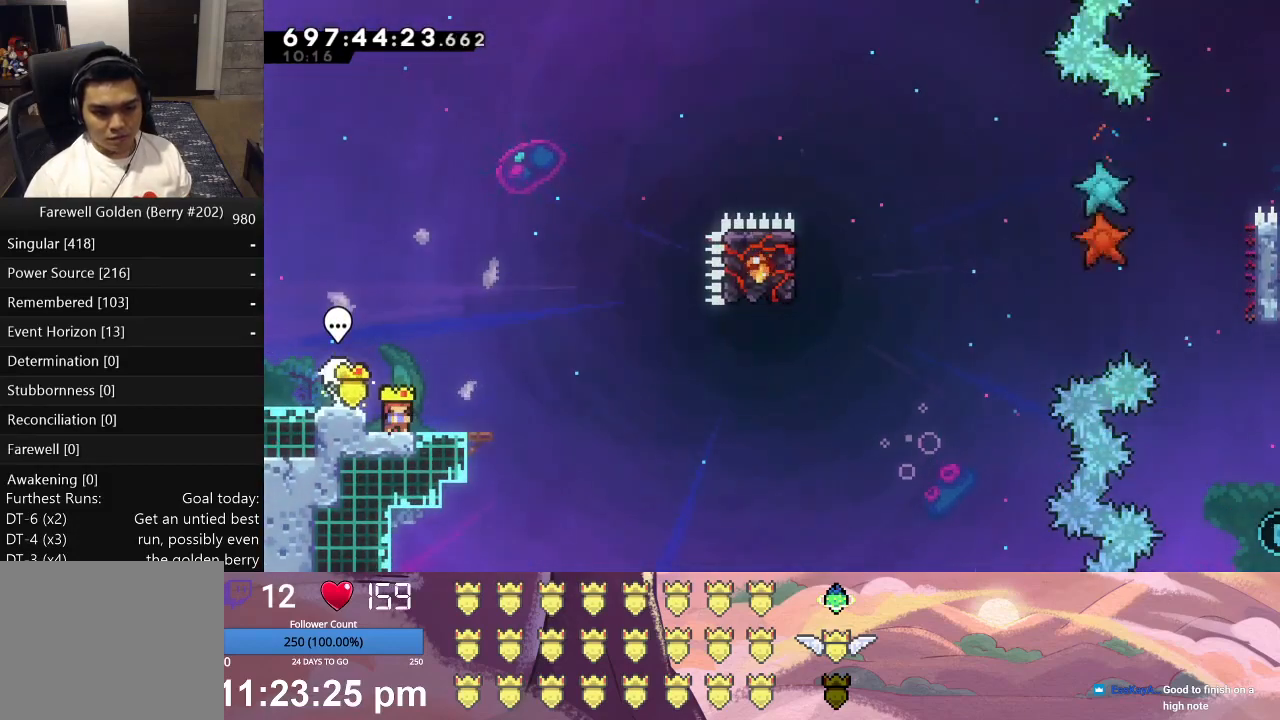
{"buttons": ["X", "L1", "DPAD_DOWN", "DPAD_RIGHT"], "left_stick": "center", "events": [[300, "A", "down"], [433, "A", "up"], [500, "X", "down"]]}
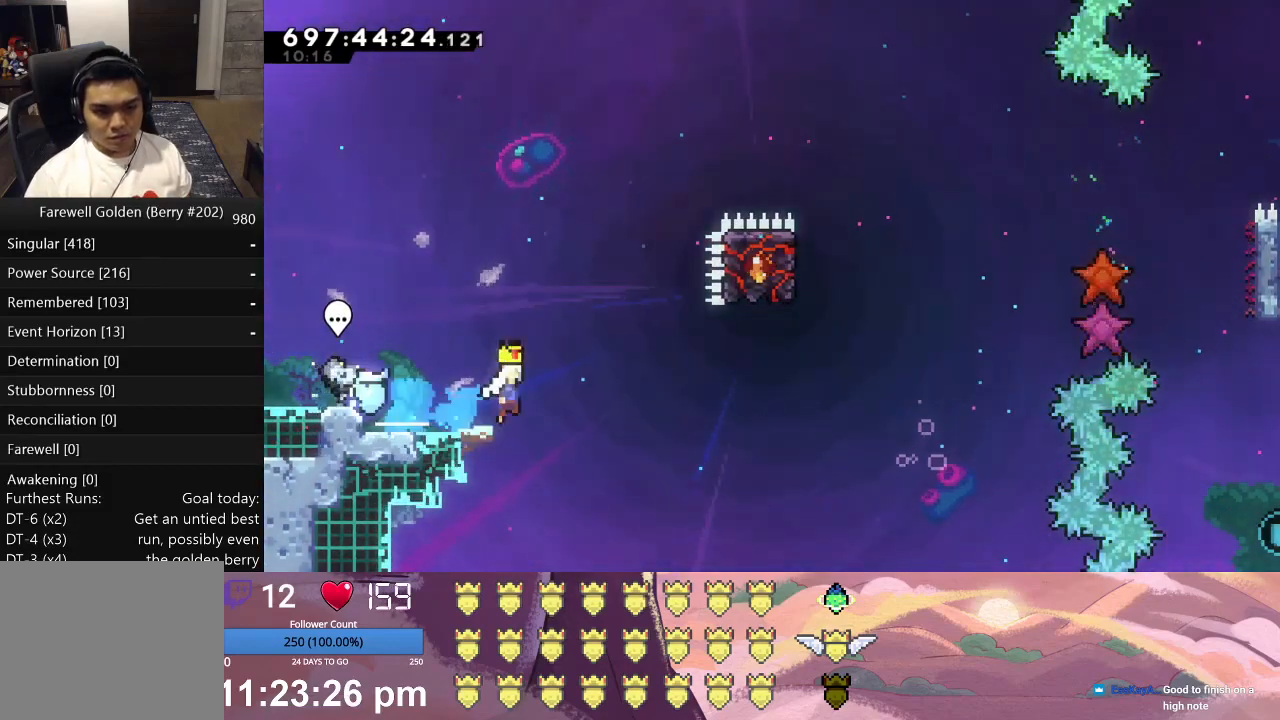
{"buttons": ["A", "L1", "DPAD_UP"], "left_stick": "center", "events": [[267, "X", "up"], [300, "DPAD_DOWN", "up"], [333, "DPAD_RIGHT", "up"], [433, "A", "down"], [433, "DPAD_UP", "down"]]}
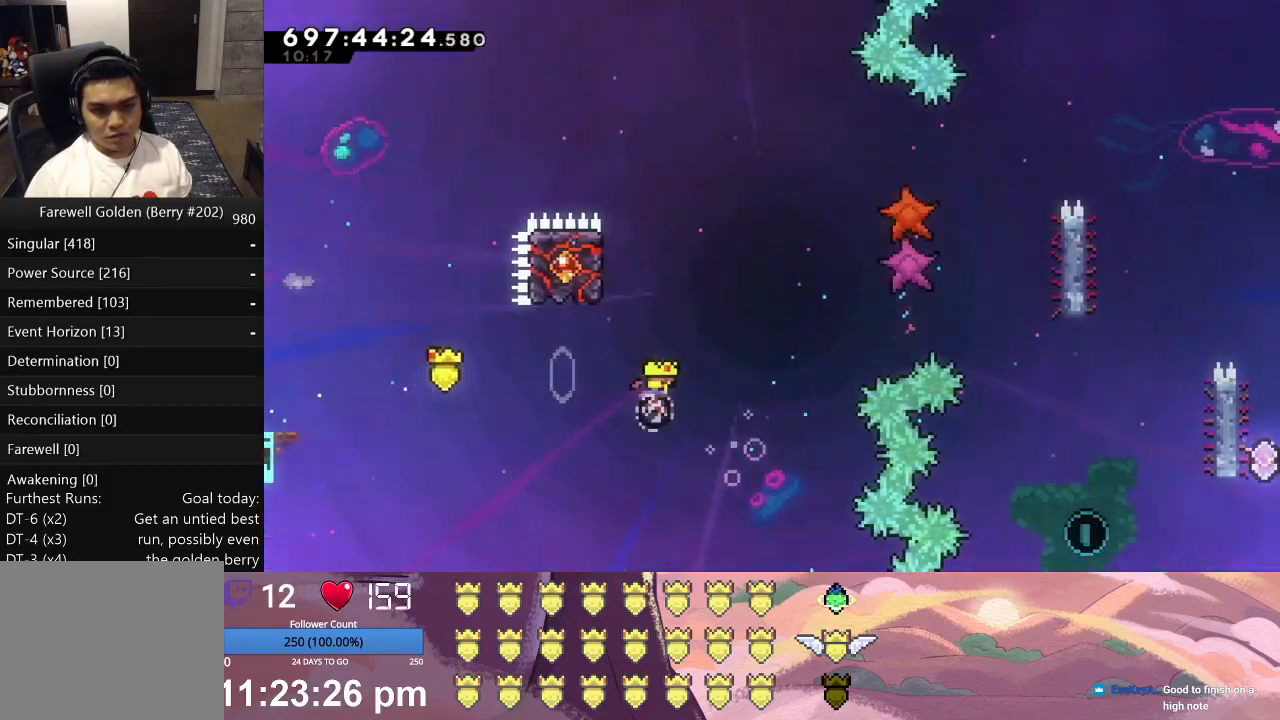
{"buttons": ["L1", "DPAD_LEFT"], "left_stick": "center", "events": [[67, "A", "up"], [67, "DPAD_UP", "up"], [233, "DPAD_LEFT", "down"]]}
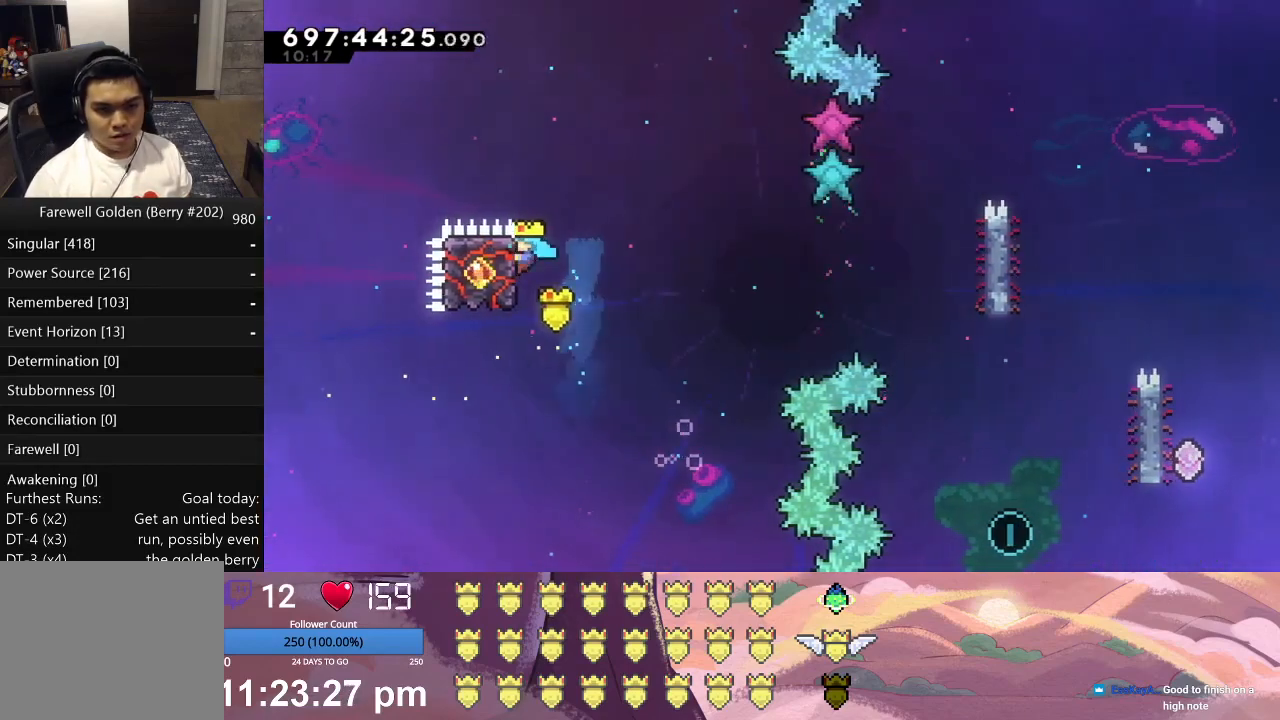
{"buttons": ["X", "L1", "DPAD_RIGHT"], "left_stick": "center", "events": [[33, "DPAD_LEFT", "up"], [300, "DPAD_RIGHT", "down"], [333, "X", "down"]]}
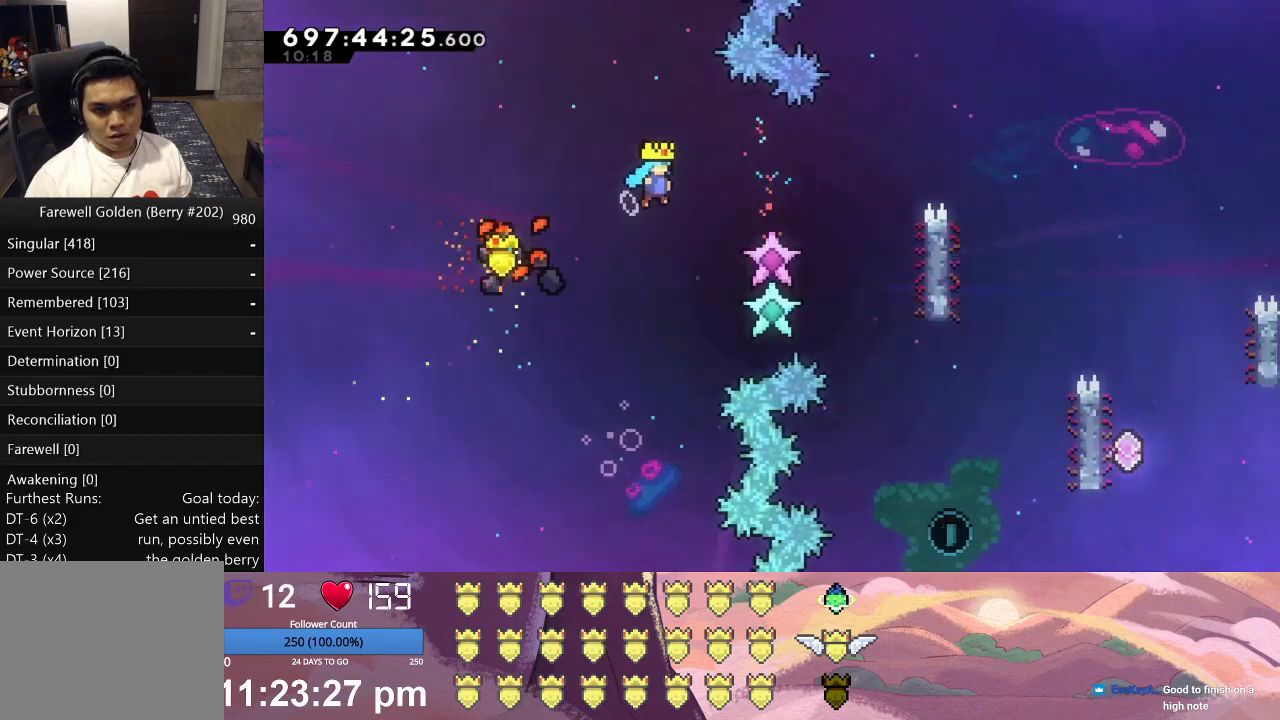
{"buttons": ["L1", "DPAD_UP", "DPAD_RIGHT"], "left_stick": "center", "events": [[167, "X", "up"], [267, "DPAD_UP", "down"]]}
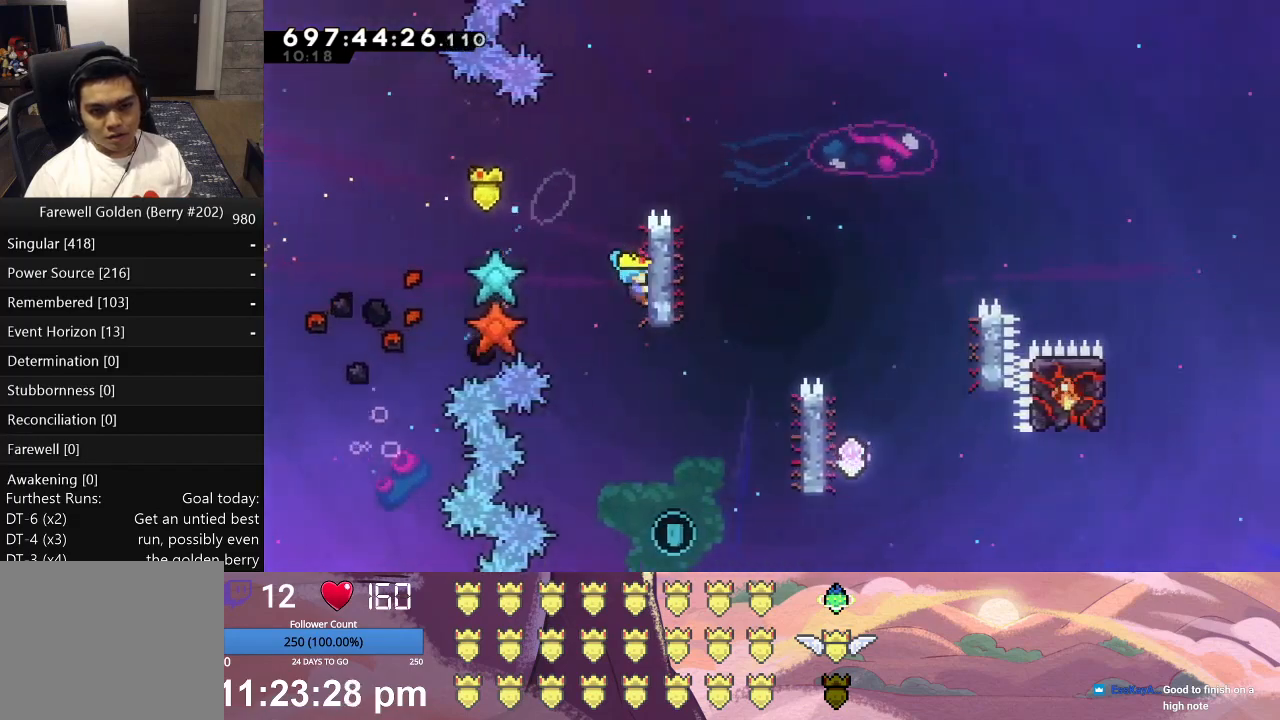
{"buttons": ["L1", "DPAD_UP", "DPAD_RIGHT"], "left_stick": "center", "events": []}
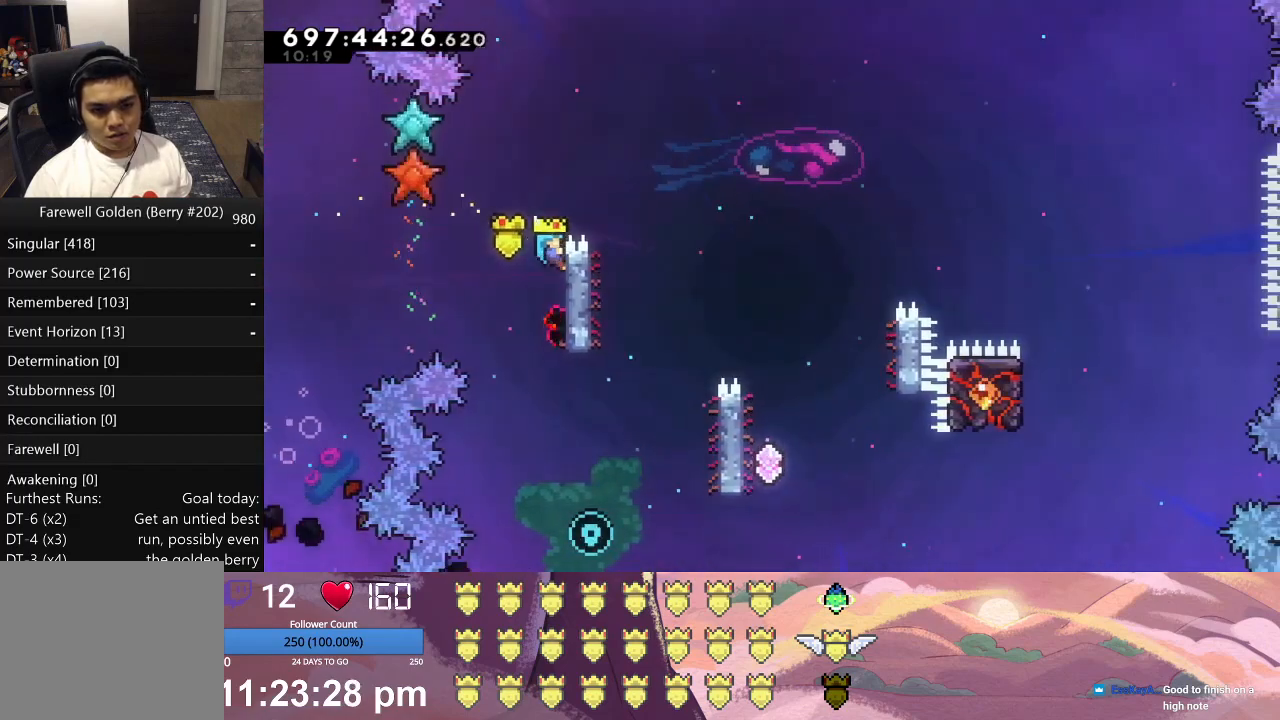
{"buttons": ["X", "L1", "DPAD_RIGHT"], "left_stick": "center", "events": [[67, "X", "down"], [100, "DPAD_UP", "up"]]}
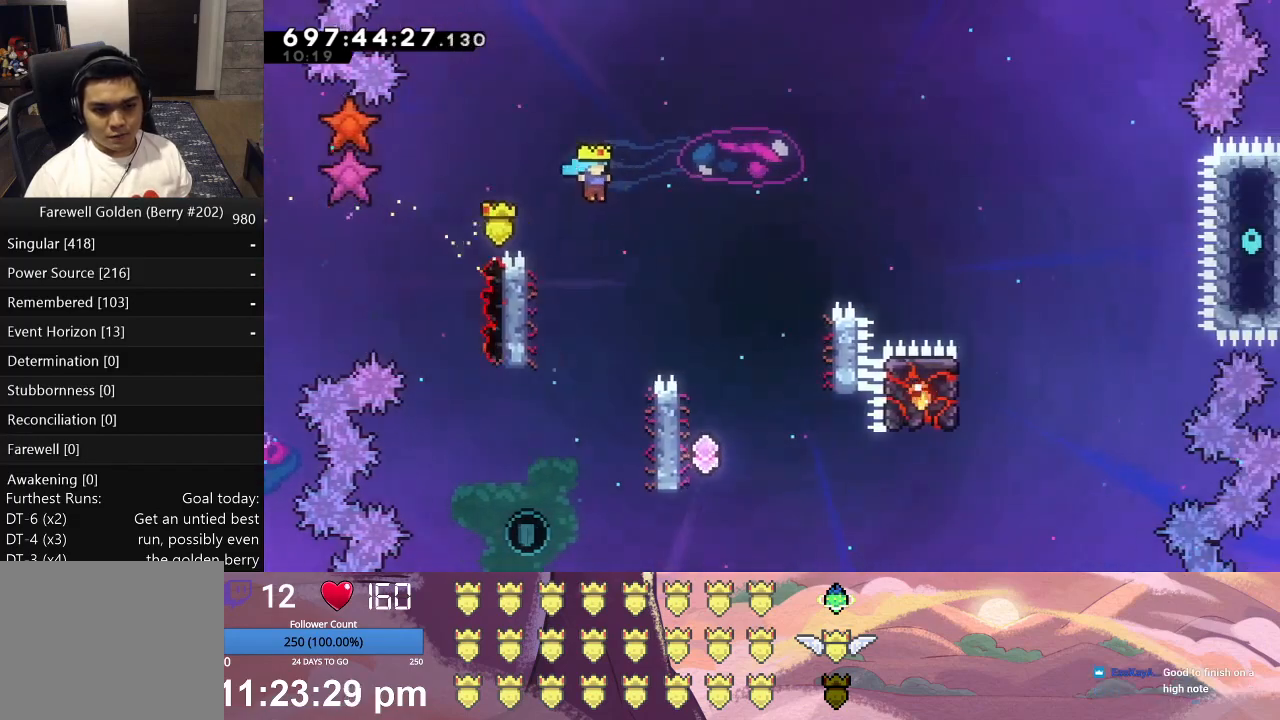
{"buttons": [], "left_stick": "center", "events": [[67, "L1", "up"], [467, "DPAD_RIGHT", "up"], [467, "X", "up"]]}
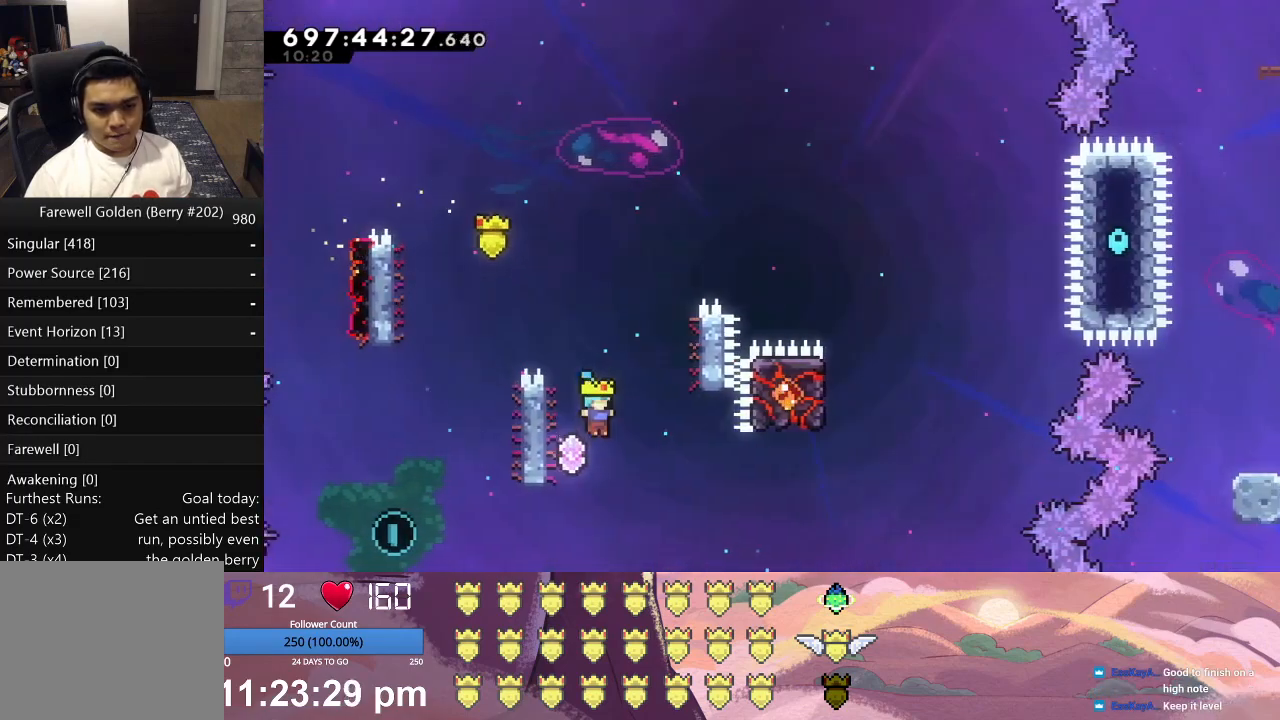
{"buttons": ["A", "L1", "DPAD_LEFT"], "left_stick": "center", "events": [[233, "DPAD_LEFT", "down"], [267, "L1", "down"], [300, "A", "down"]]}
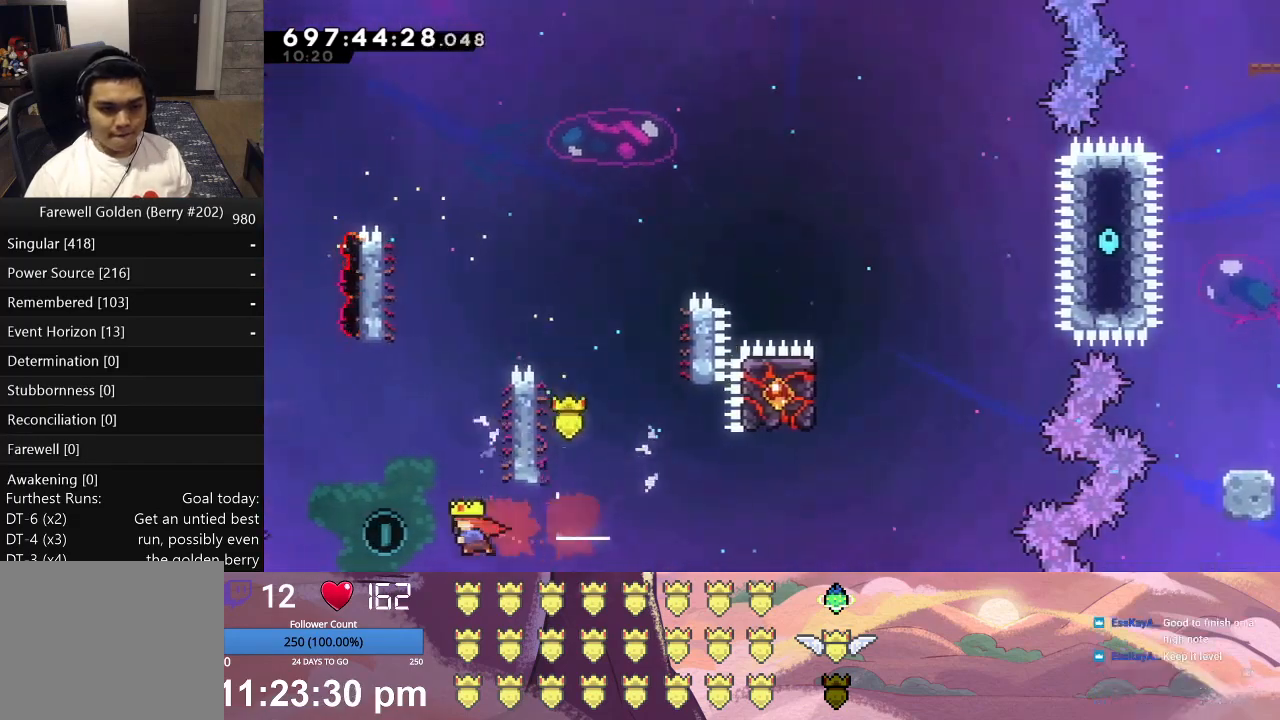
{"buttons": ["L1", "DPAD_UP", "DPAD_RIGHT"], "left_stick": "center", "events": [[33, "A", "up"], [67, "DPAD_LEFT", "up"], [100, "L1", "up"], [133, "L1", "down"], [167, "A", "down"], [200, "DPAD_RIGHT", "down"], [200, "DPAD_UP", "down"], [400, "A", "up"]]}
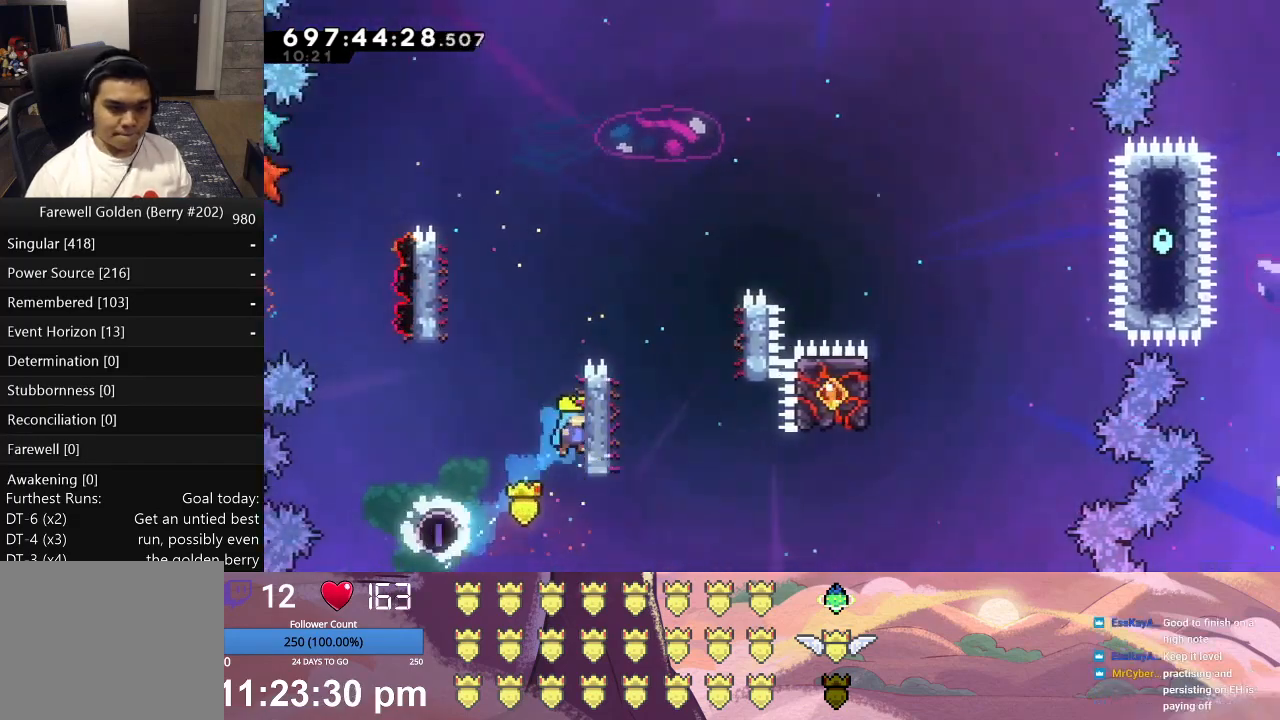
{"buttons": ["X", "L1", "DPAD_UP", "DPAD_LEFT"], "left_stick": "center", "events": [[400, "DPAD_RIGHT", "up"], [467, "DPAD_LEFT", "down"], [500, "X", "down"]]}
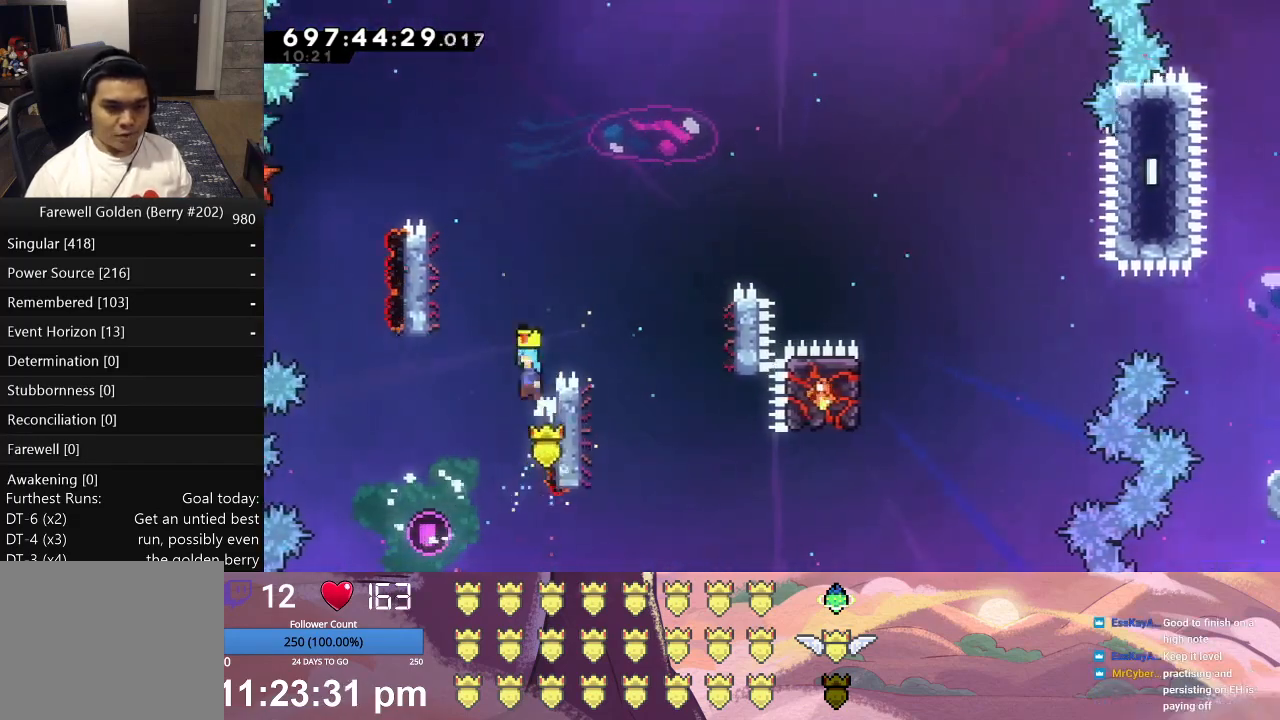
{"buttons": ["X", "L1", "DPAD_RIGHT"], "left_stick": "center", "events": [[267, "X", "up"], [300, "DPAD_LEFT", "up"], [333, "DPAD_RIGHT", "down"], [333, "X", "down"], [367, "DPAD_UP", "up"]]}
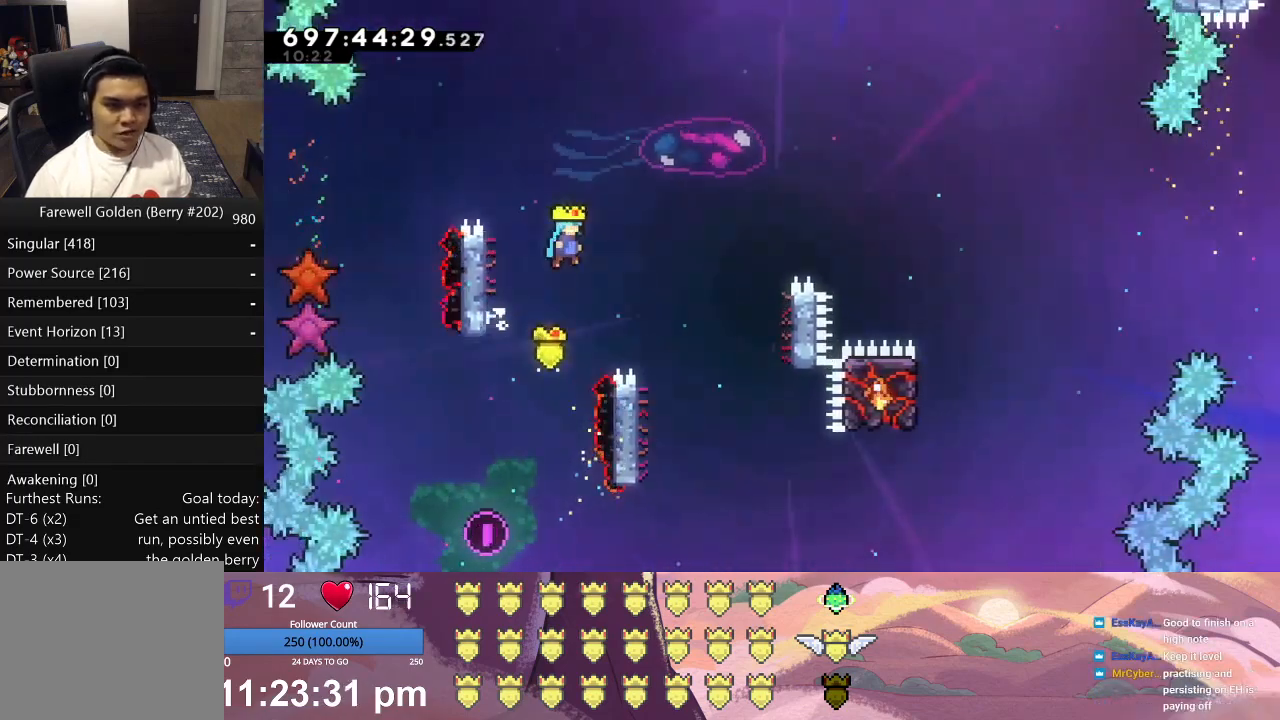
{"buttons": ["L1", "DPAD_UP", "DPAD_LEFT"], "left_stick": "center", "events": [[200, "X", "up"], [267, "L1", "up"], [333, "DPAD_RIGHT", "up"], [467, "DPAD_LEFT", "down"], [500, "DPAD_UP", "down"], [500, "L1", "down"]]}
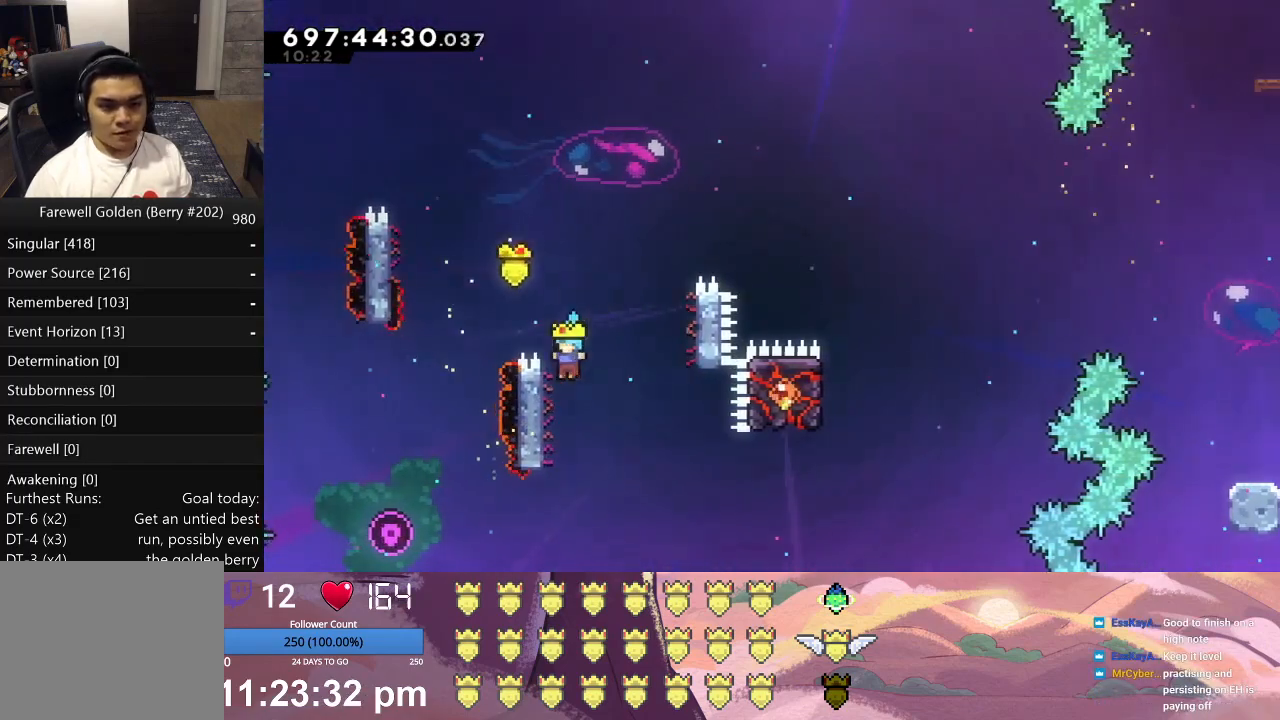
{"buttons": ["X", "L1", "DPAD_UP", "DPAD_RIGHT"], "left_stick": "center", "events": [[200, "DPAD_LEFT", "up"], [200, "DPAD_RIGHT", "down"], [233, "X", "down"]]}
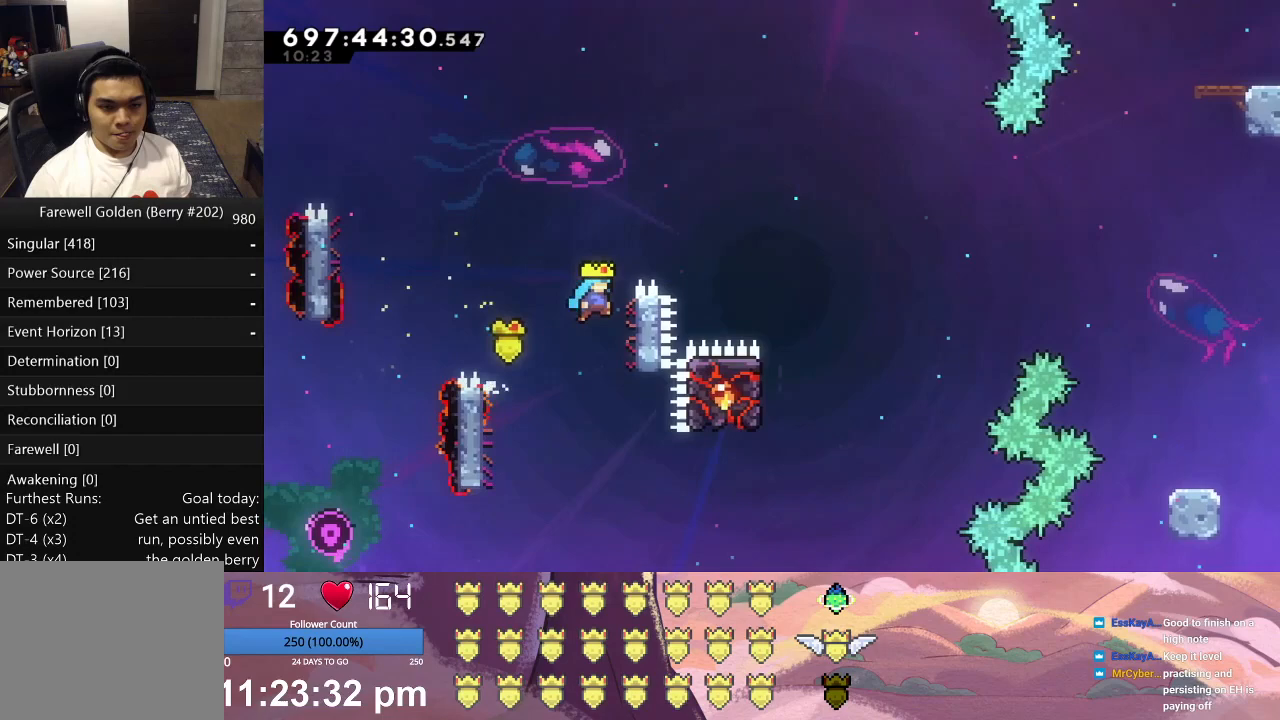
{"buttons": ["X", "L1", "DPAD_UP", "DPAD_RIGHT"], "left_stick": "center", "events": [[100, "X", "up"], [400, "X", "down"]]}
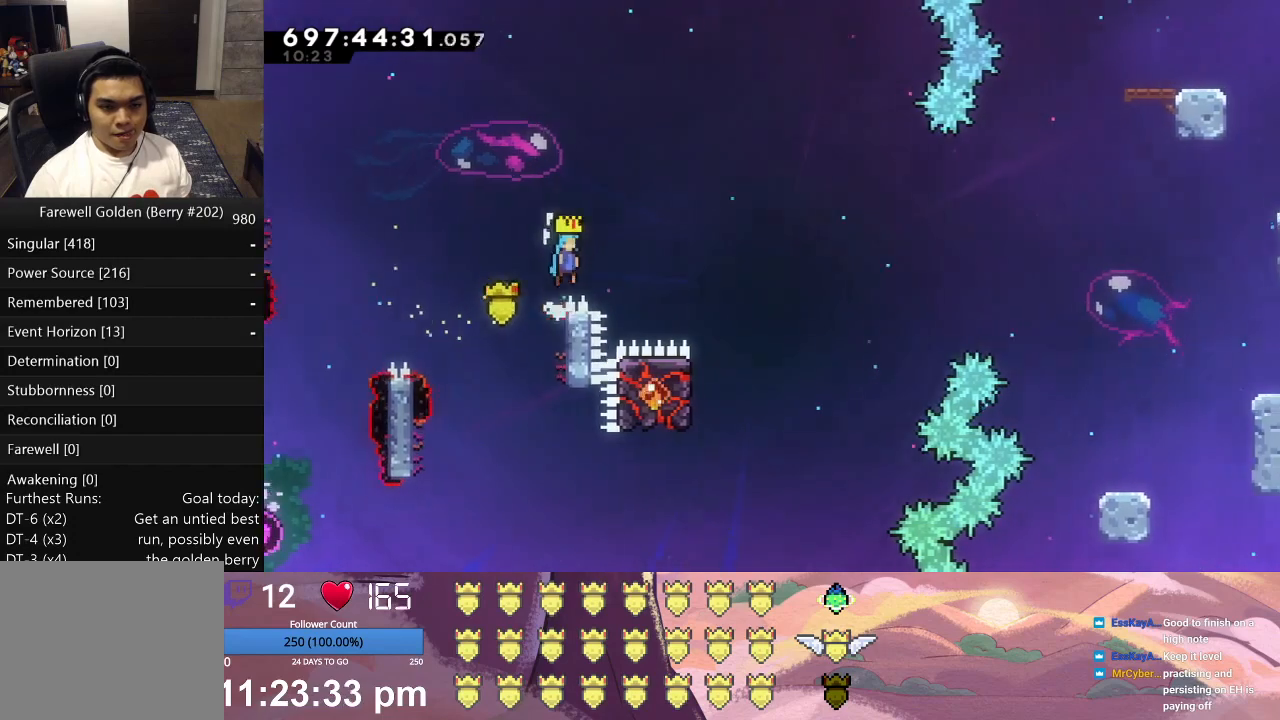
{"buttons": ["X"], "left_stick": "center", "events": [[400, "DPAD_UP", "up"], [500, "DPAD_RIGHT", "up"], [500, "L1", "up"]]}
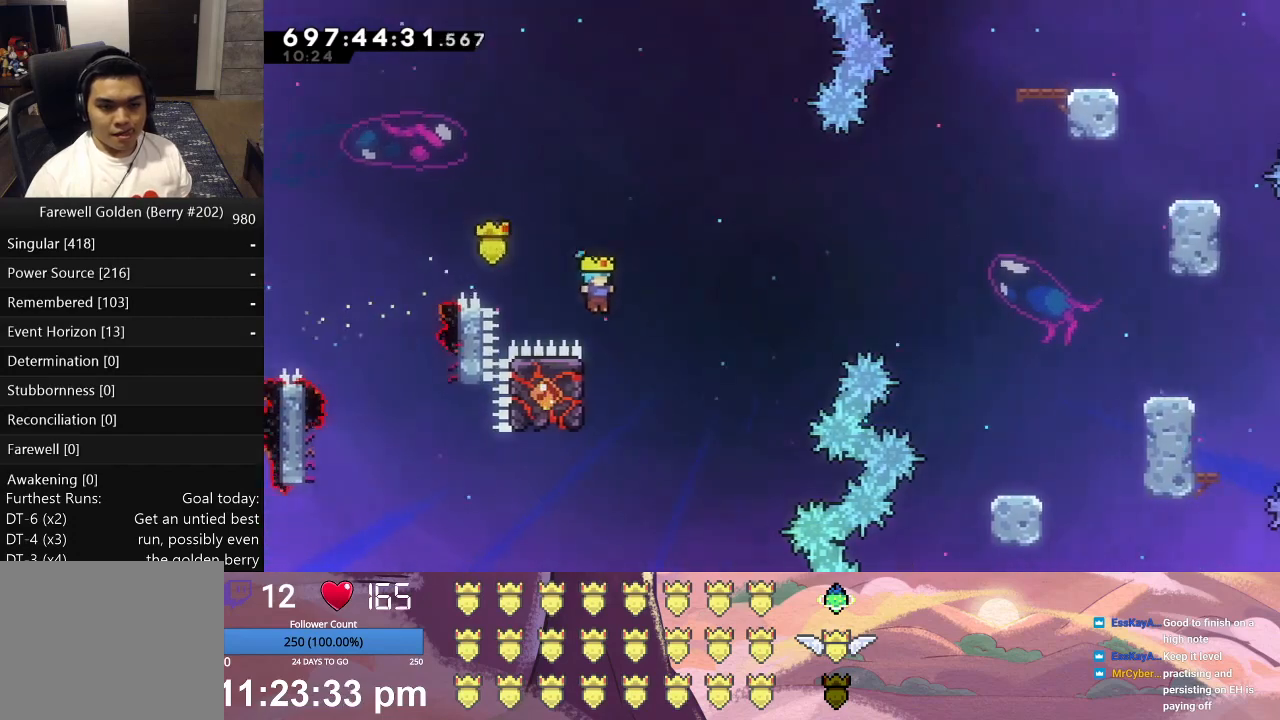
{"buttons": ["L1", "DPAD_UP", "DPAD_LEFT"], "left_stick": "center", "events": [[33, "X", "up"], [100, "DPAD_LEFT", "down"], [100, "L1", "down"], [133, "DPAD_UP", "down"]]}
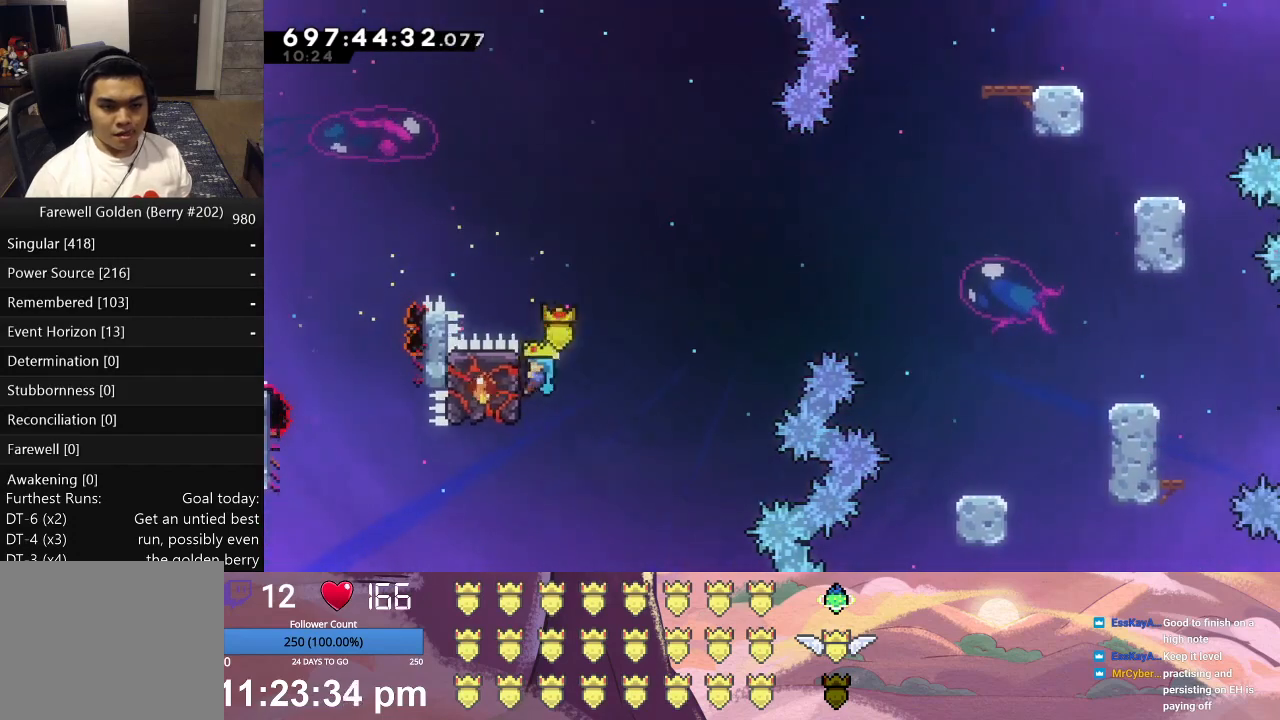
{"buttons": ["X", "L1", "DPAD_RIGHT"], "left_stick": "center", "events": [[67, "DPAD_LEFT", "up"], [100, "DPAD_RIGHT", "down"], [133, "X", "down"], [200, "DPAD_UP", "up"]]}
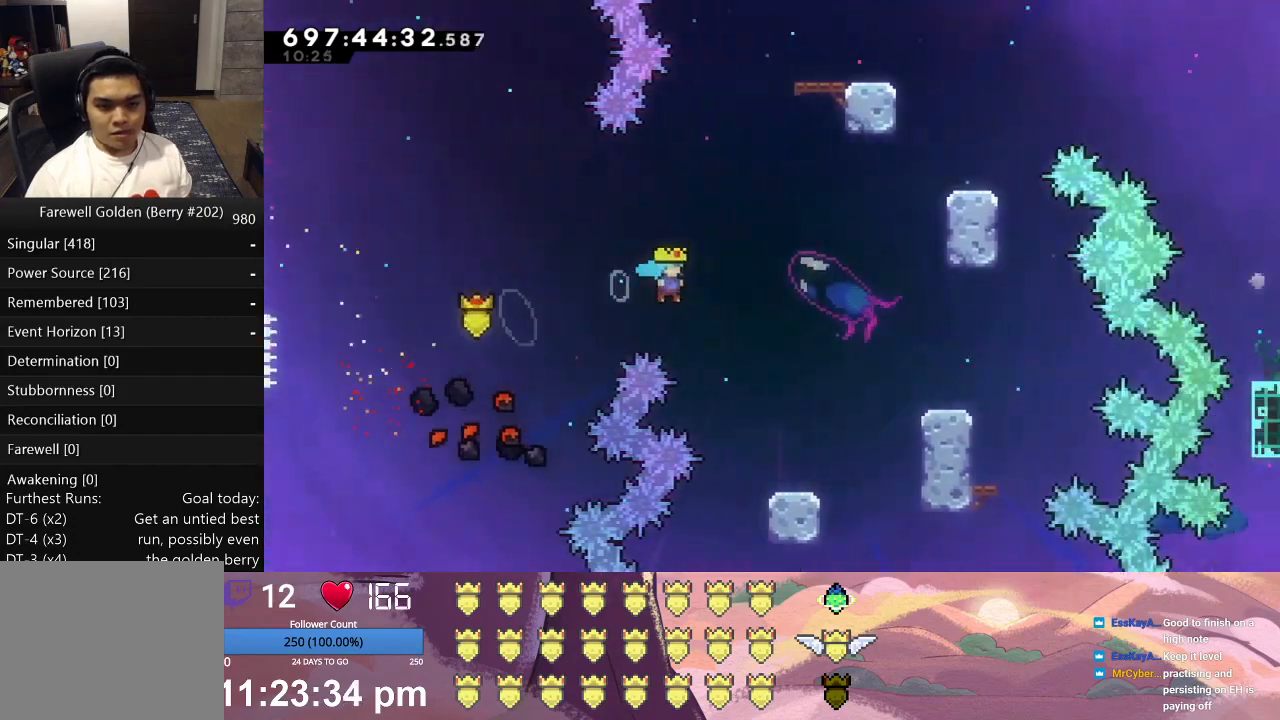
{"buttons": ["L1", "DPAD_RIGHT"], "left_stick": "center", "events": [[167, "X", "up"], [200, "DPAD_RIGHT", "up"], [200, "L1", "up"], [500, "DPAD_RIGHT", "down"], [500, "L1", "down"]]}
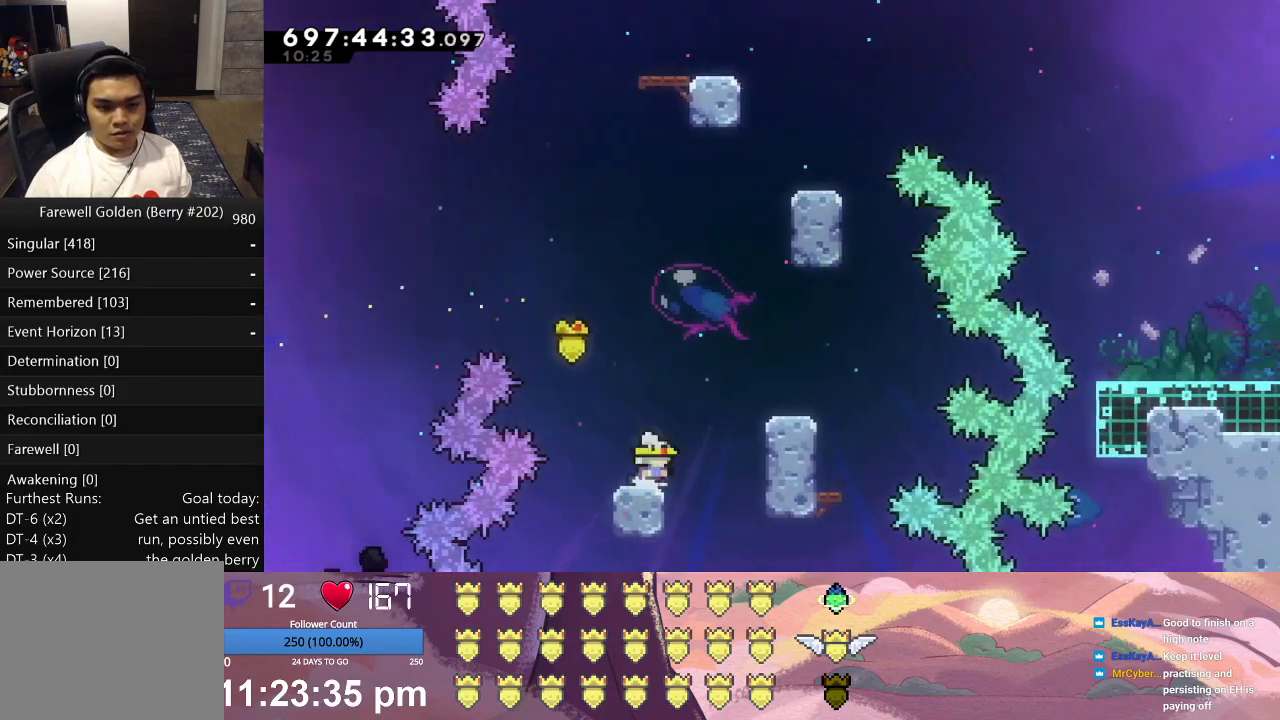
{"buttons": [], "left_stick": "center", "events": [[33, "X", "down"], [500, "DPAD_RIGHT", "up"], [500, "L1", "up"], [500, "X", "up"]]}
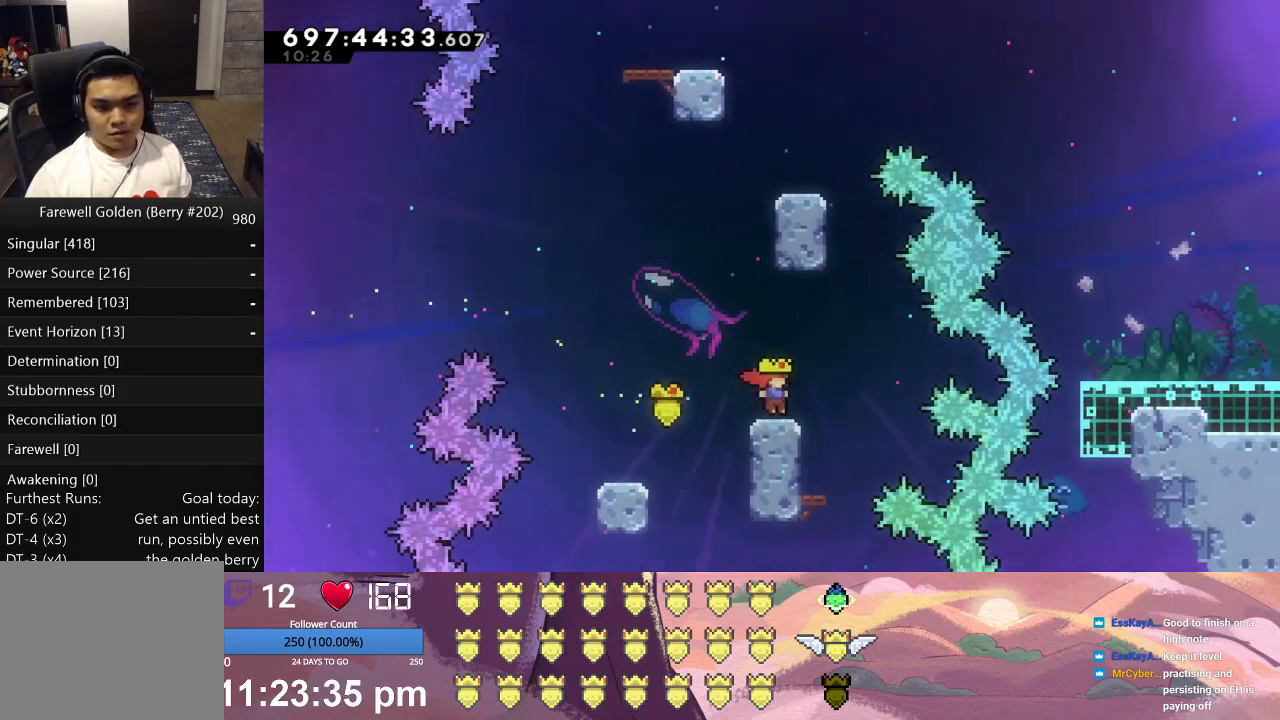
{"buttons": ["A", "L1", "DPAD_UP"], "left_stick": "center", "events": [[67, "DPAD_LEFT", "down"], [100, "L1", "down"], [100, "X", "down"], [233, "DPAD_LEFT", "up"], [233, "L1", "up"], [233, "X", "up"], [267, "L1", "down"], [333, "A", "down"], [333, "DPAD_UP", "down"]]}
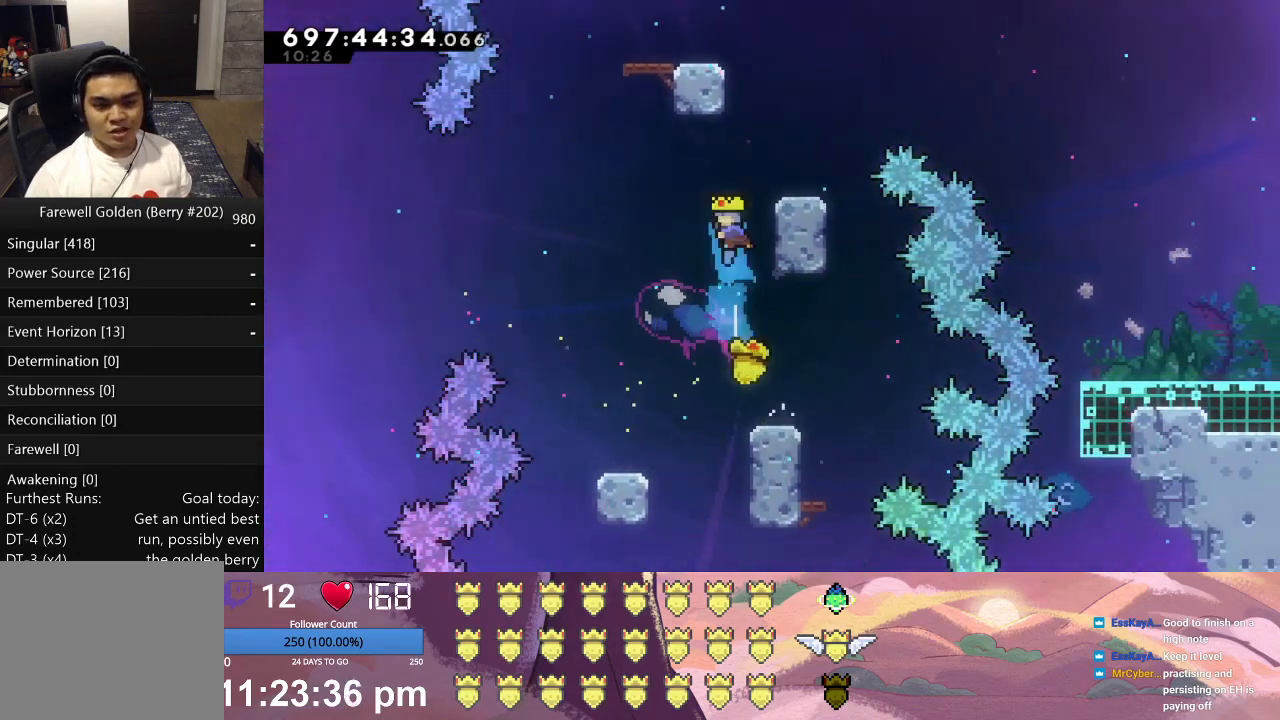
{"buttons": ["X", "L1", "DPAD_UP", "DPAD_RIGHT"], "left_stick": "center", "events": [[33, "DPAD_RIGHT", "down"], [100, "A", "up"], [300, "DPAD_UP", "up"], [333, "DPAD_RIGHT", "up"], [333, "L1", "up"], [433, "DPAD_RIGHT", "down"], [433, "DPAD_UP", "down"], [433, "L1", "down"], [433, "X", "down"]]}
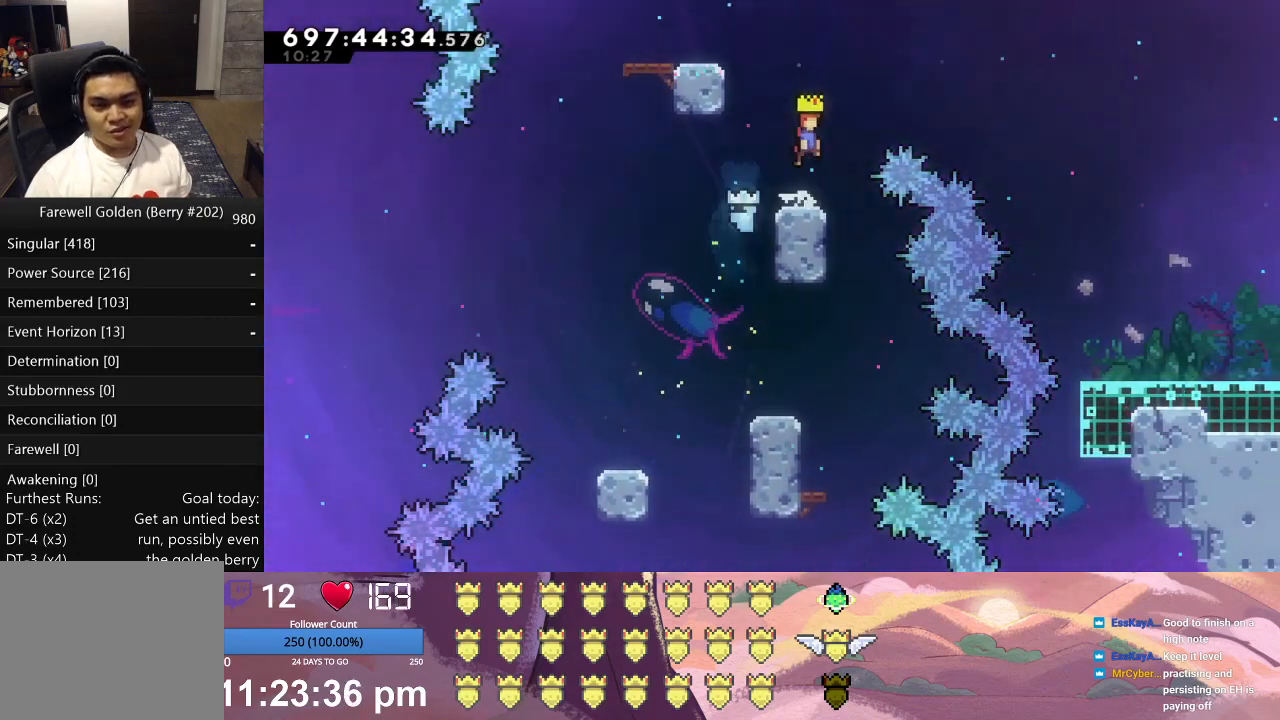
{"buttons": ["L1", "DPAD_UP", "DPAD_RIGHT"], "left_stick": "center", "events": [[33, "X", "up"], [100, "A", "down"], [267, "A", "up"]]}
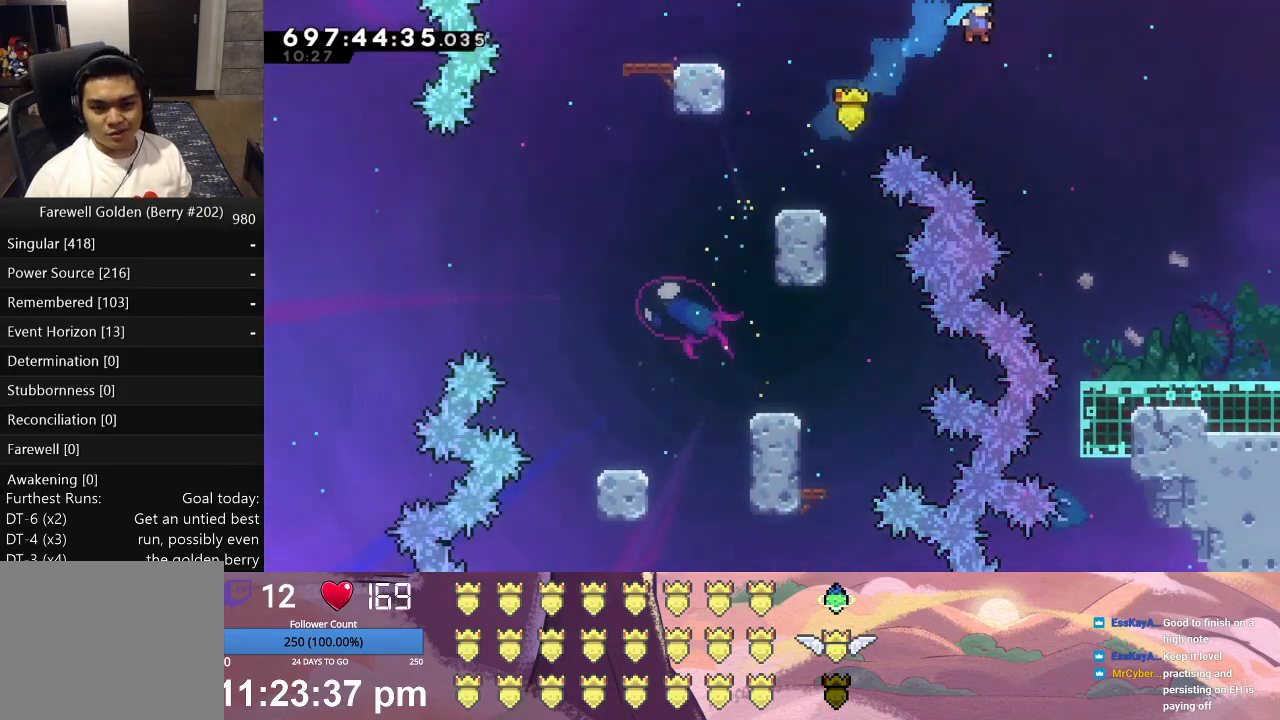
{"buttons": ["DPAD_RIGHT"], "left_stick": "center", "events": [[200, "DPAD_UP", "up"], [300, "L1", "up"]]}